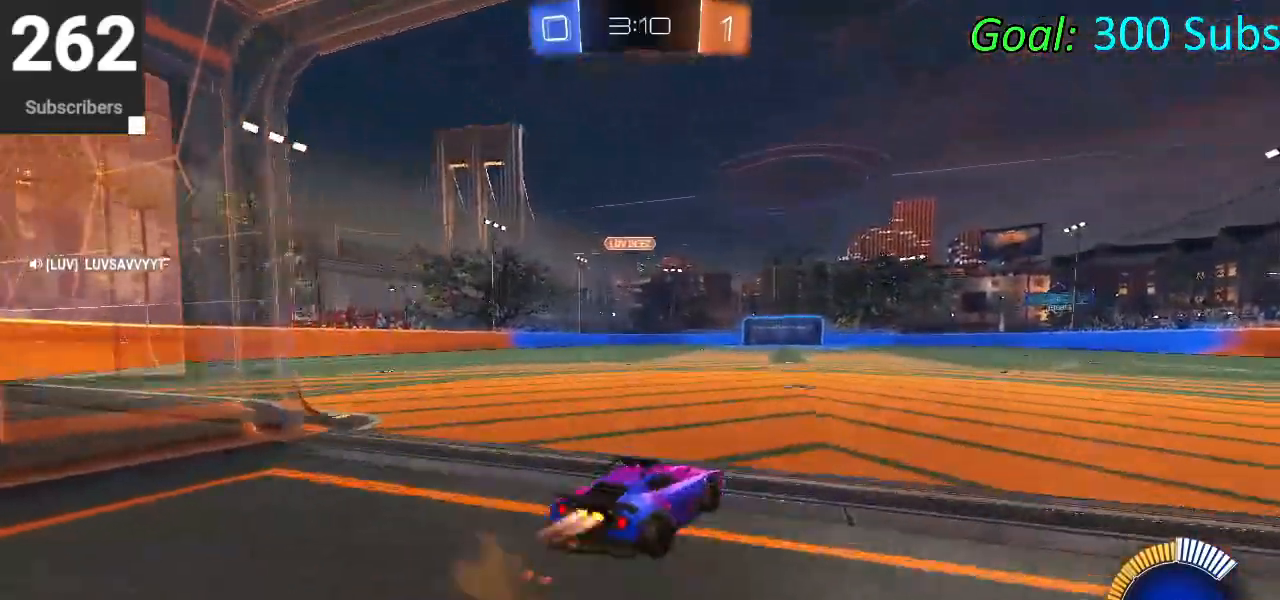
Gameplay with a controller (PlayStation layout); each line is a JSON object with the inputs held at the frame after it. "events" lists button and stick changes between this image and that frame as [ms after this image, input, new state], when the widget could be followed in between.
{"buttons": ["CIRCLE", "L1", "R2"], "left_stick": "down", "right_stick": "center", "events": [[17, "CROSS", "up"], [83, "CROSS", "down"], [117, "left_stick", "down-right"], [217, "left_stick", "down"], [233, "CROSS", "up"]]}
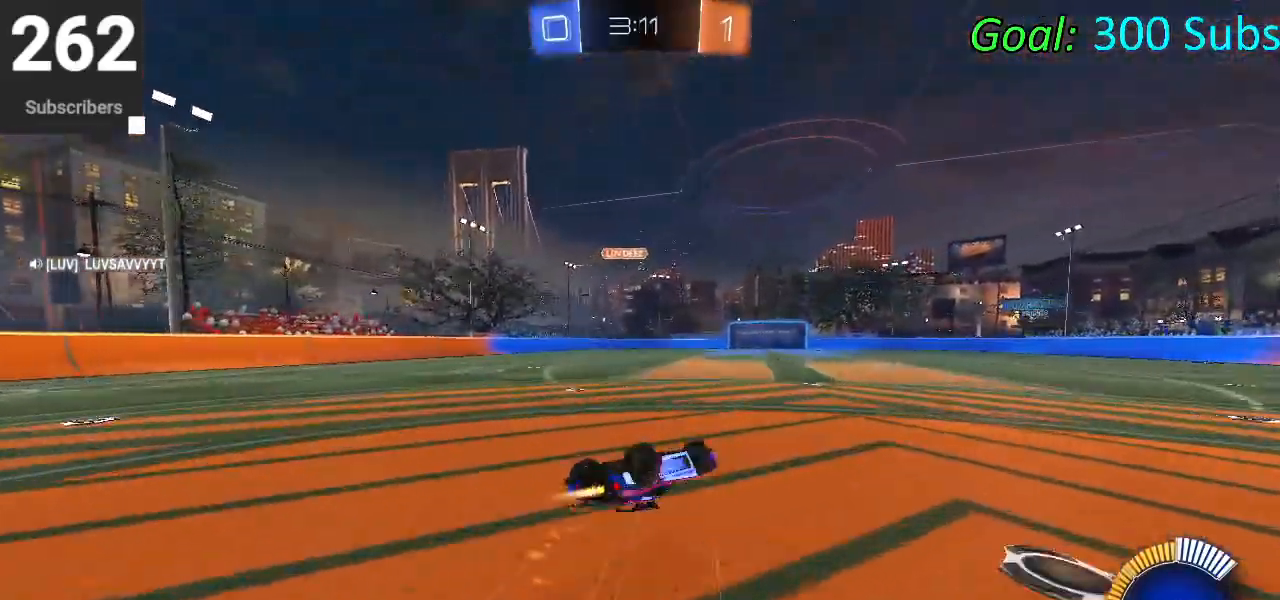
{"buttons": ["CIRCLE", "L1", "R2"], "left_stick": "center", "right_stick": "center", "events": [[50, "left_stick", "center"], [117, "left_stick", "down"], [250, "left_stick", "down-left"], [367, "L1", "up"], [450, "left_stick", "center"], [500, "L1", "down"]]}
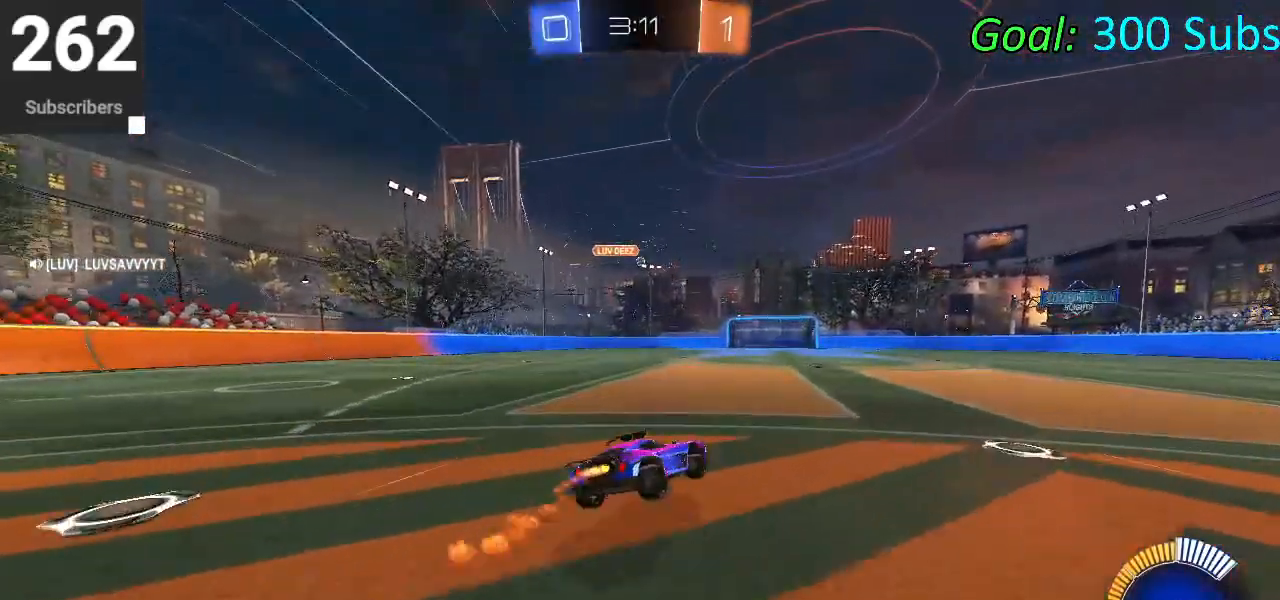
{"buttons": ["CIRCLE", "R2"], "left_stick": "center", "right_stick": "center", "events": [[133, "R1", "down"], [150, "L1", "up"], [267, "R1", "up"], [333, "R1", "down"], [433, "R1", "up"]]}
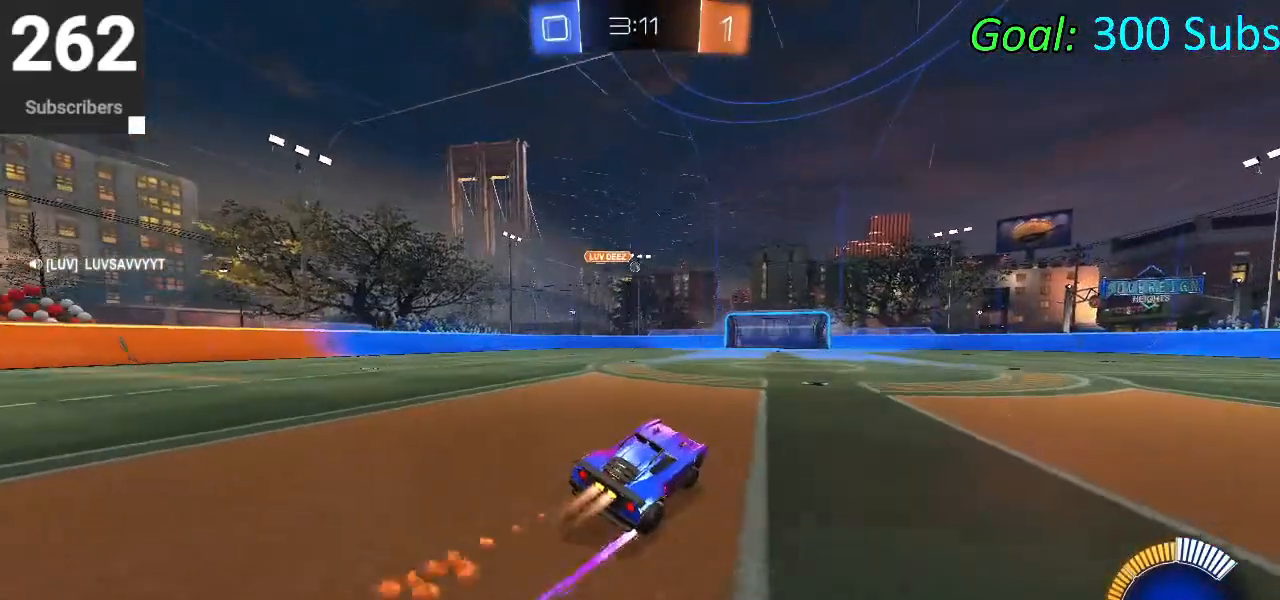
{"buttons": [], "left_stick": "center", "right_stick": "center", "events": [[17, "L1", "down"], [17, "R1", "down"], [167, "CIRCLE", "up"], [167, "L1", "up"], [167, "R1", "up"], [200, "R2", "up"]]}
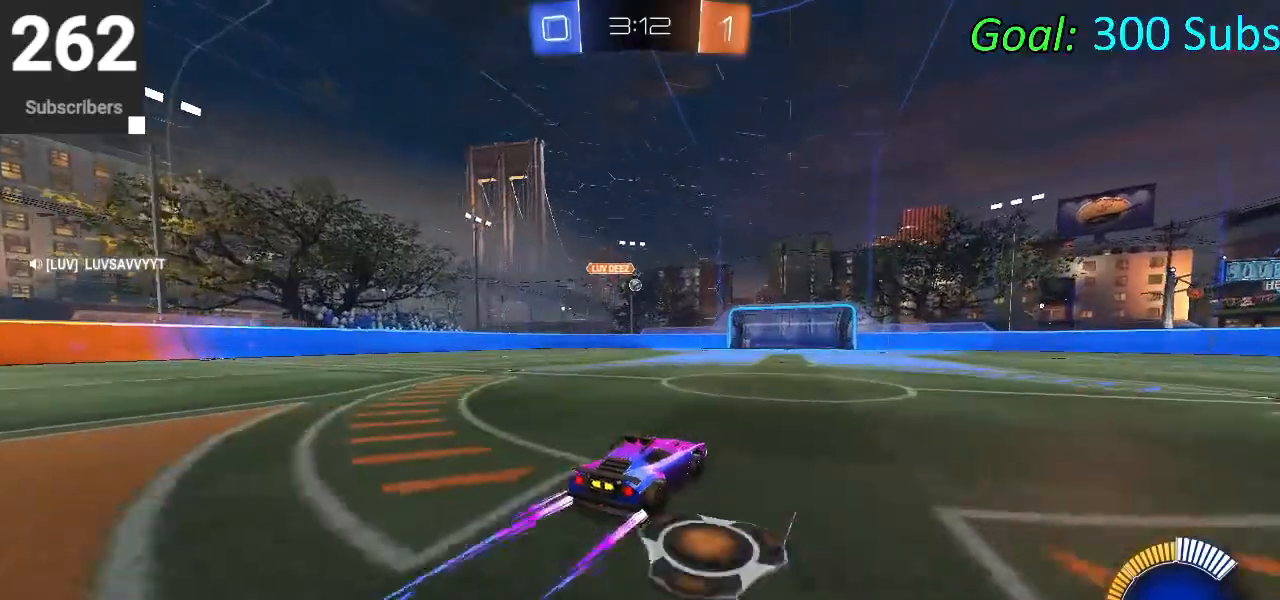
{"buttons": ["R2"], "left_stick": "center", "right_stick": "center", "events": [[50, "L1", "down"], [50, "R2", "down"], [117, "R1", "down"], [267, "L1", "up"], [267, "R1", "up"]]}
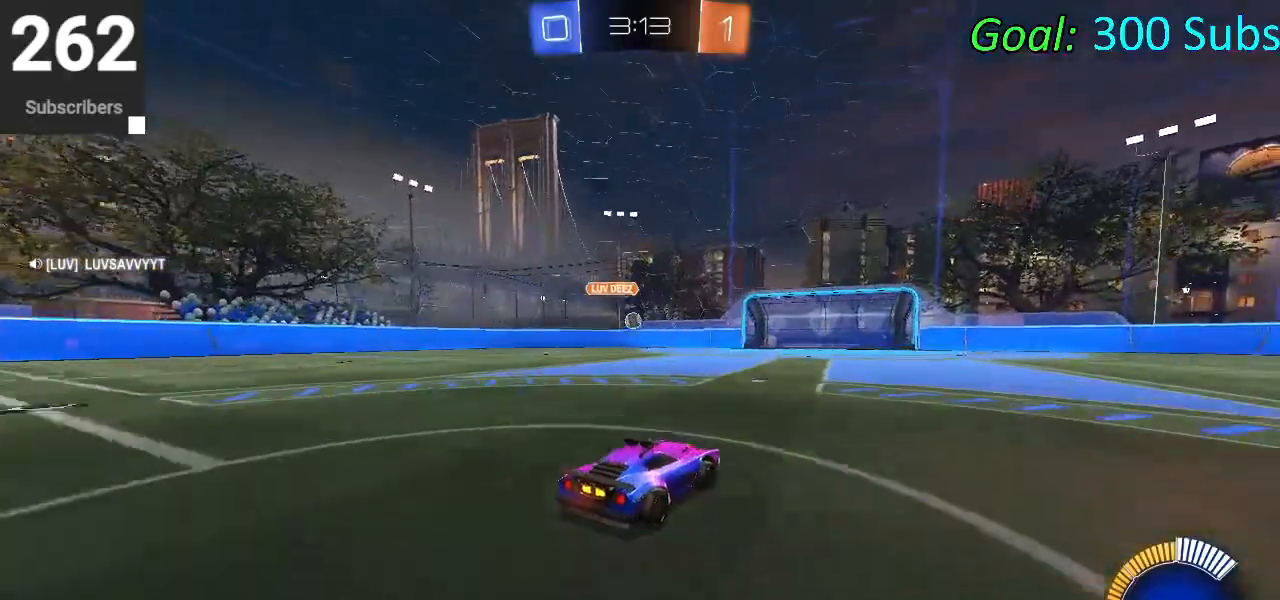
{"buttons": ["R2"], "left_stick": "center", "right_stick": "center", "events": [[117, "L1", "down"], [117, "R1", "down"], [317, "L1", "up"], [317, "R1", "up"]]}
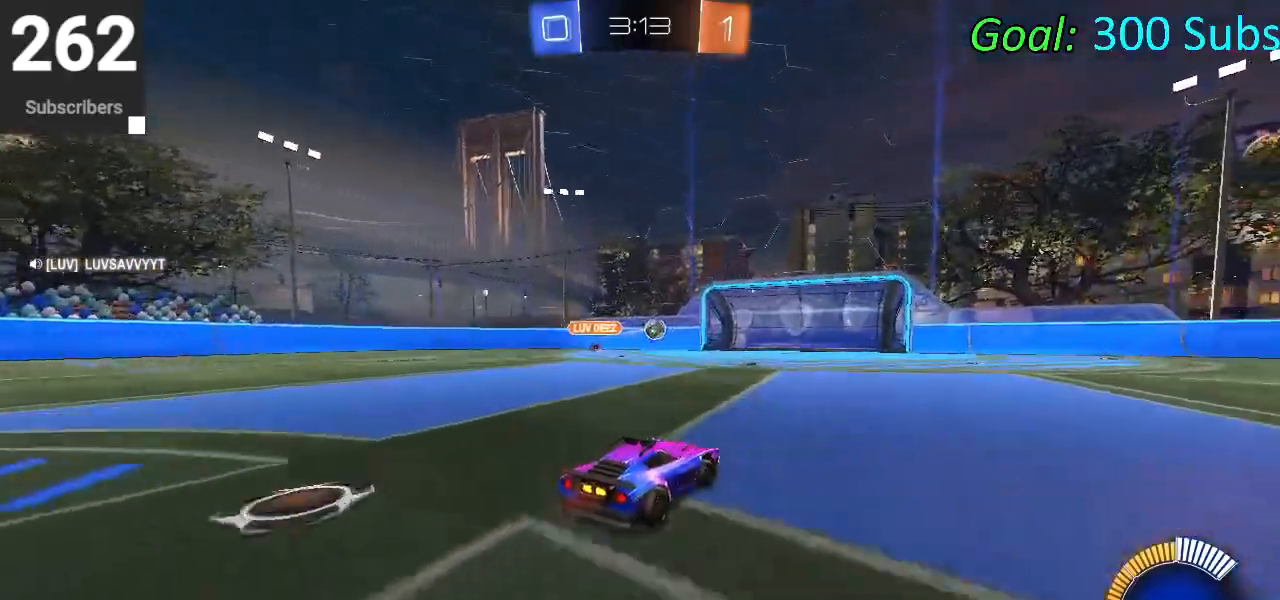
{"buttons": ["R2"], "left_stick": "right", "right_stick": "center", "events": [[100, "R2", "up"], [200, "L1", "down"], [233, "R1", "down"], [333, "L1", "up"], [400, "R1", "up"], [433, "left_stick", "right"], [467, "R2", "down"]]}
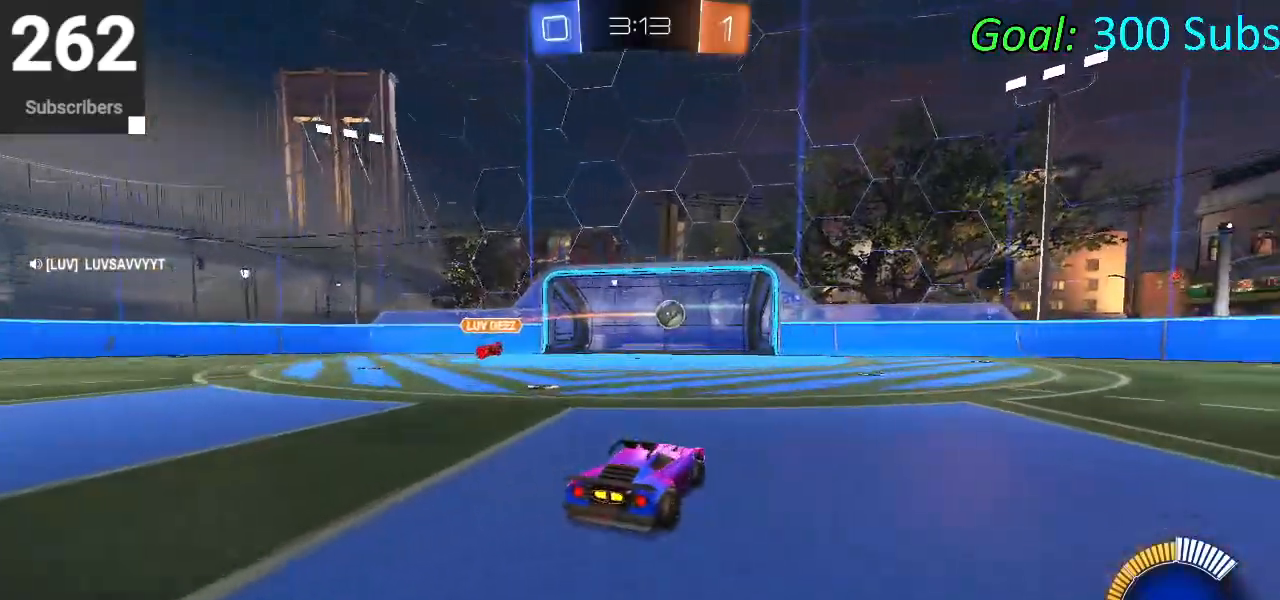
{"buttons": [], "left_stick": "center", "right_stick": "center", "events": [[233, "R1", "down"], [233, "left_stick", "center"], [333, "L1", "down"], [400, "R1", "up"], [433, "R2", "up"], [467, "L1", "up"]]}
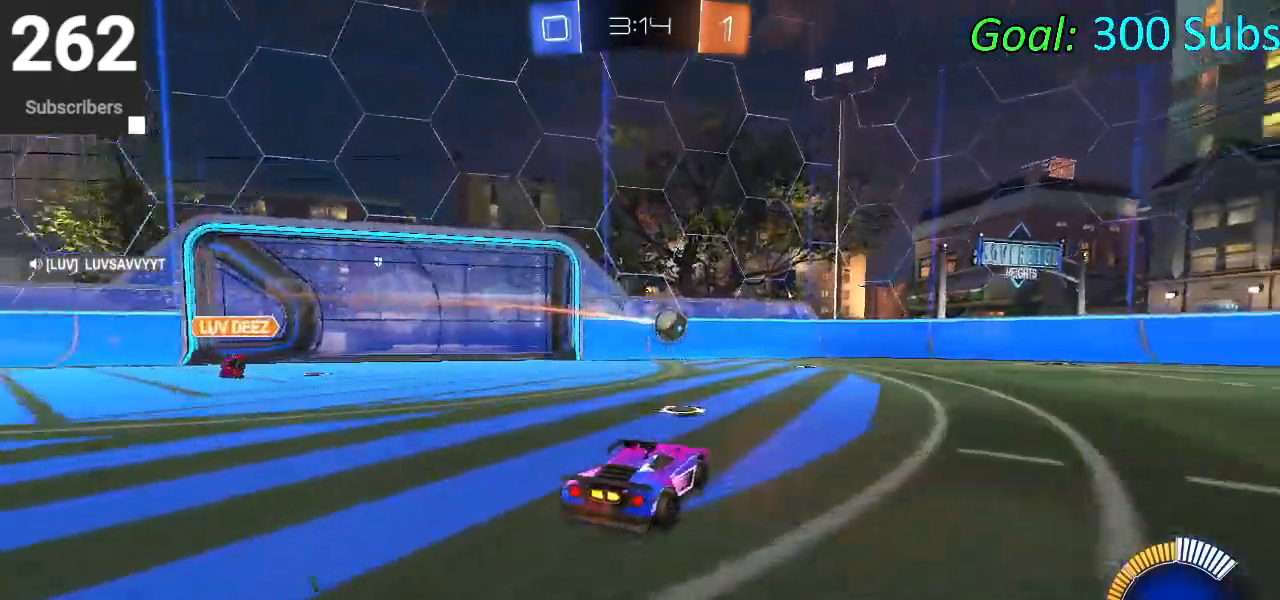
{"buttons": ["L1", "R1", "R2"], "left_stick": "right", "right_stick": "center", "events": [[67, "R2", "down"], [167, "R1", "down"], [333, "R1", "up"], [333, "left_stick", "right"], [400, "L1", "down"], [467, "R1", "down"]]}
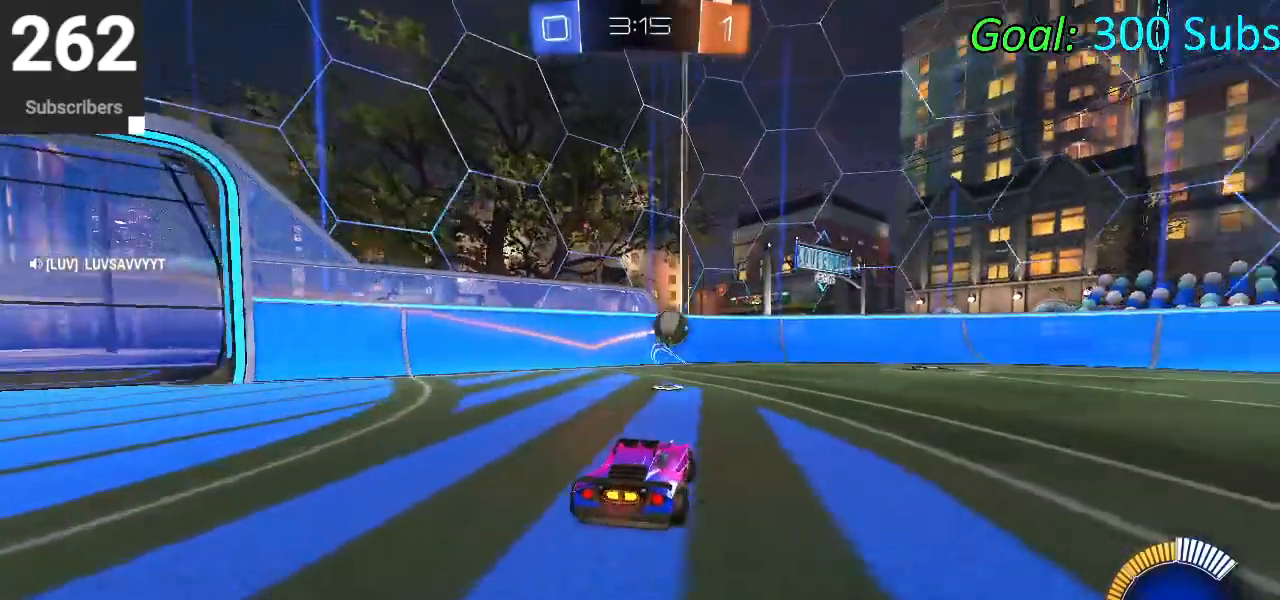
{"buttons": ["L1", "R2"], "left_stick": "up-right", "right_stick": "center", "events": [[100, "L1", "up"], [150, "R1", "up"], [150, "left_stick", "center"], [300, "R1", "down"], [383, "left_stick", "up-right"], [400, "L1", "down"], [450, "R1", "up"]]}
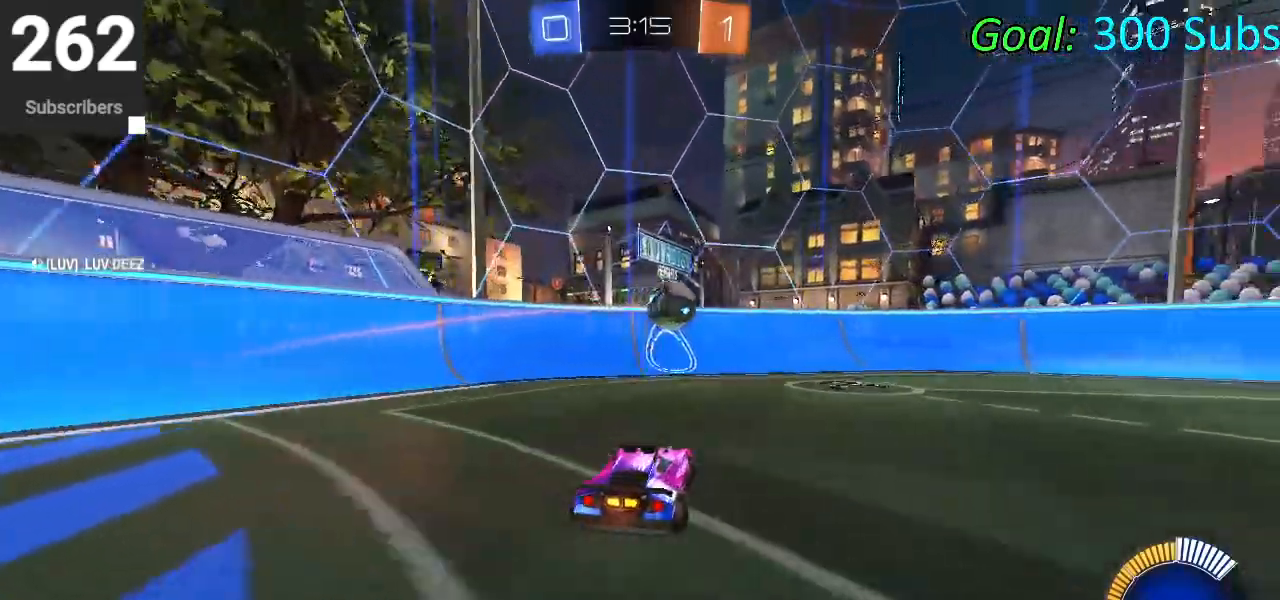
{"buttons": ["R2"], "left_stick": "center", "right_stick": "center", "events": [[17, "R1", "down"], [67, "L1", "up"], [183, "R1", "up"], [433, "left_stick", "center"]]}
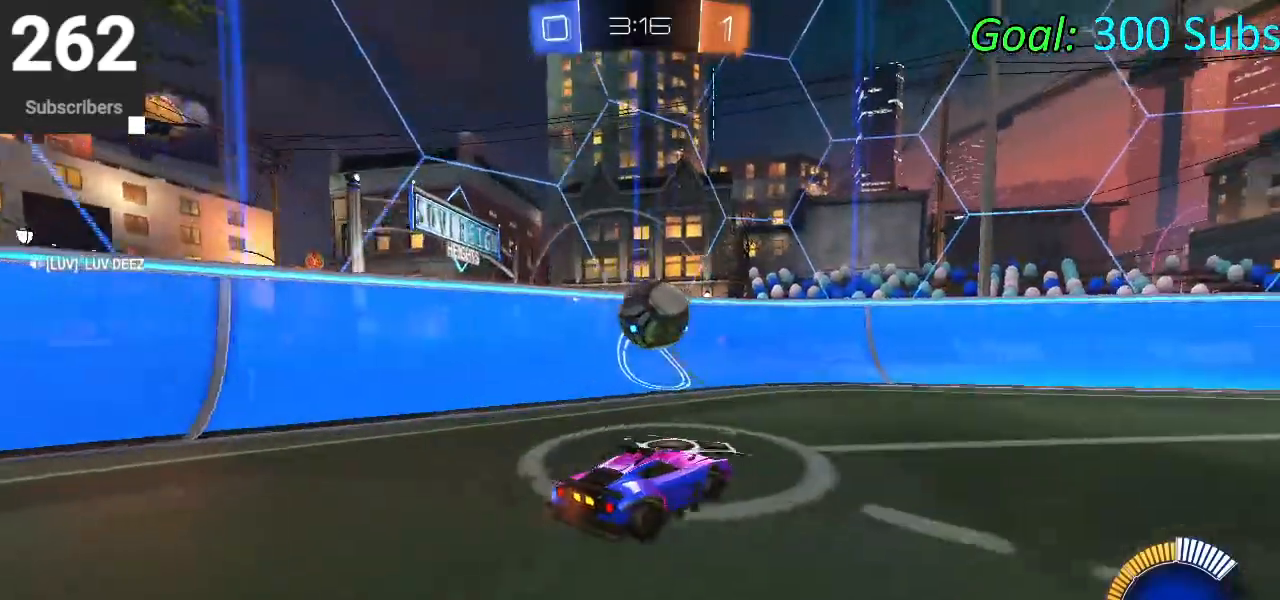
{"buttons": ["R2"], "left_stick": "center", "right_stick": "center", "events": []}
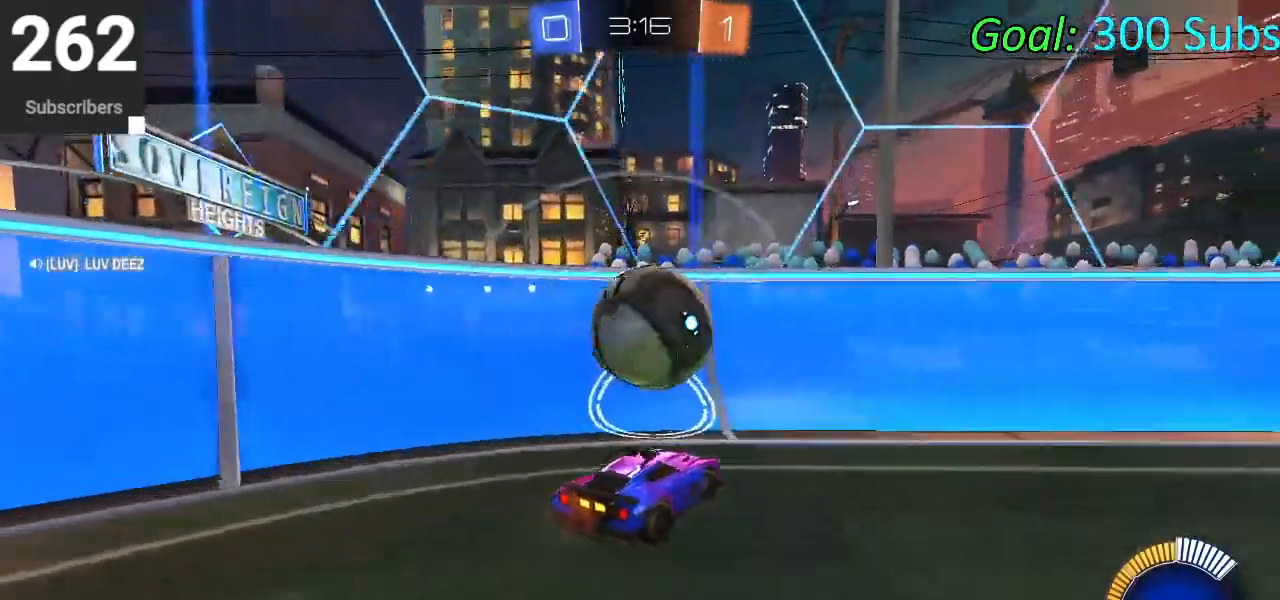
{"buttons": ["CIRCLE", "R2"], "left_stick": "up-right", "right_stick": "center", "events": [[350, "CIRCLE", "down"], [350, "left_stick", "up-right"]]}
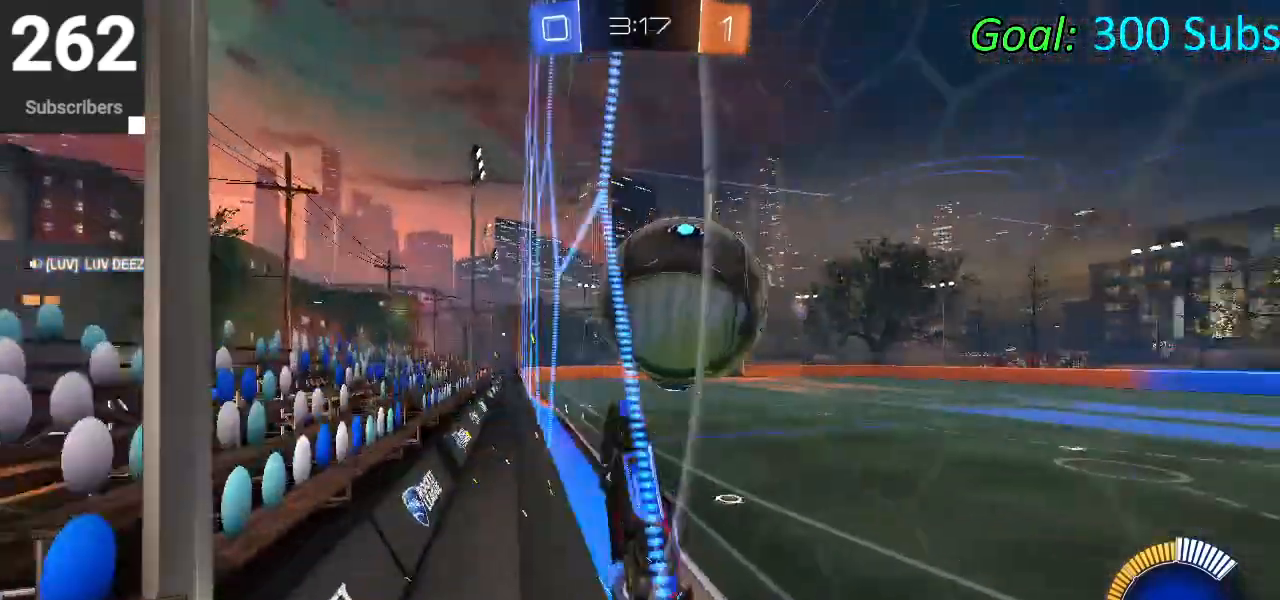
{"buttons": ["R2"], "left_stick": "up-right", "right_stick": "center", "events": [[217, "left_stick", "down-left"], [350, "left_stick", "center"], [367, "CIRCLE", "up"], [450, "left_stick", "up-right"]]}
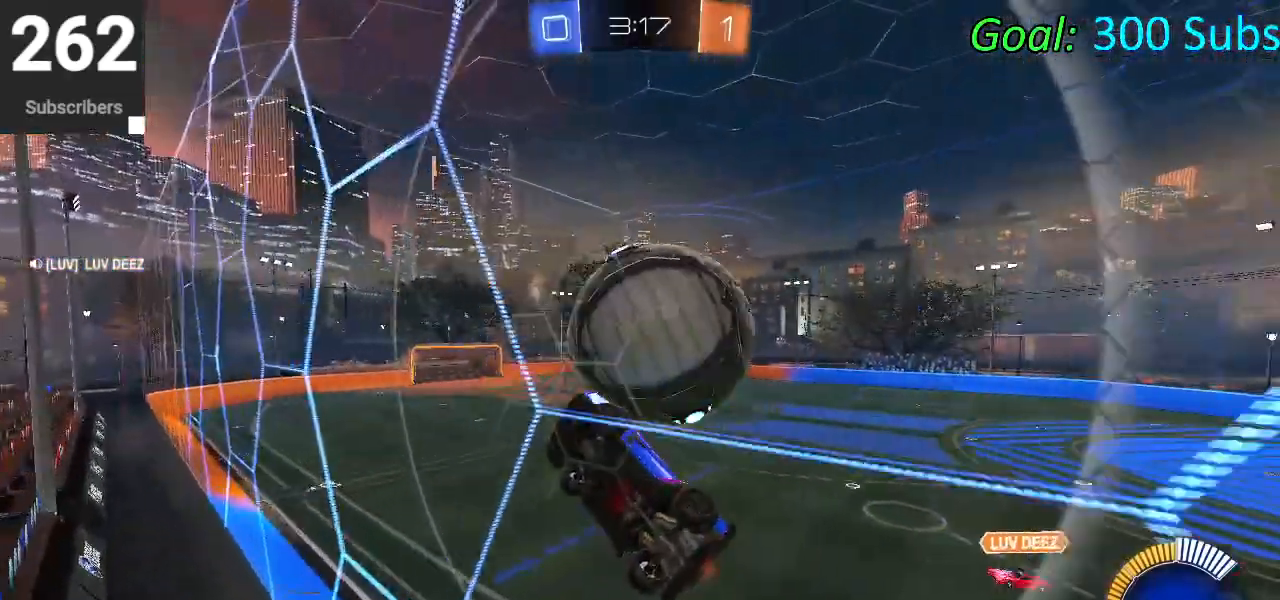
{"buttons": ["R2"], "left_stick": "up-right", "right_stick": "center", "events": [[167, "left_stick", "center"], [200, "R2", "up"], [233, "L2", "down"], [317, "L2", "up"], [317, "R2", "down"], [400, "left_stick", "up-right"]]}
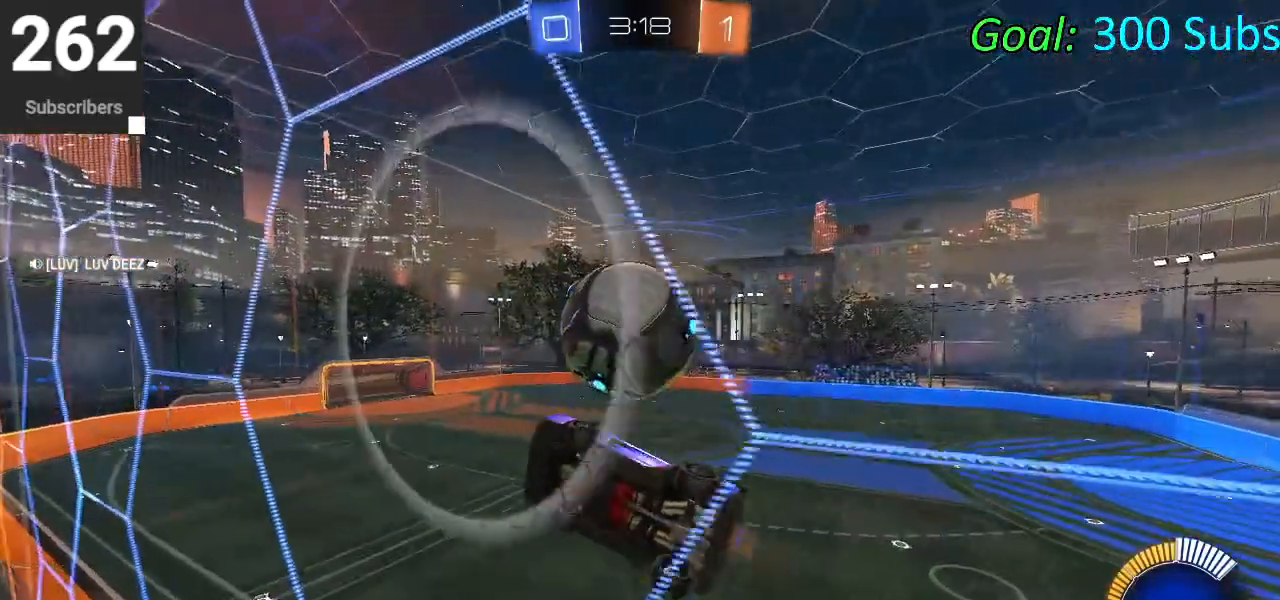
{"buttons": ["L1", "R2"], "left_stick": "down", "right_stick": "center", "events": [[33, "left_stick", "center"], [167, "left_stick", "up-right"], [317, "CROSS", "down"], [333, "left_stick", "down-right"], [383, "L1", "down"], [450, "left_stick", "down"], [500, "CROSS", "up"]]}
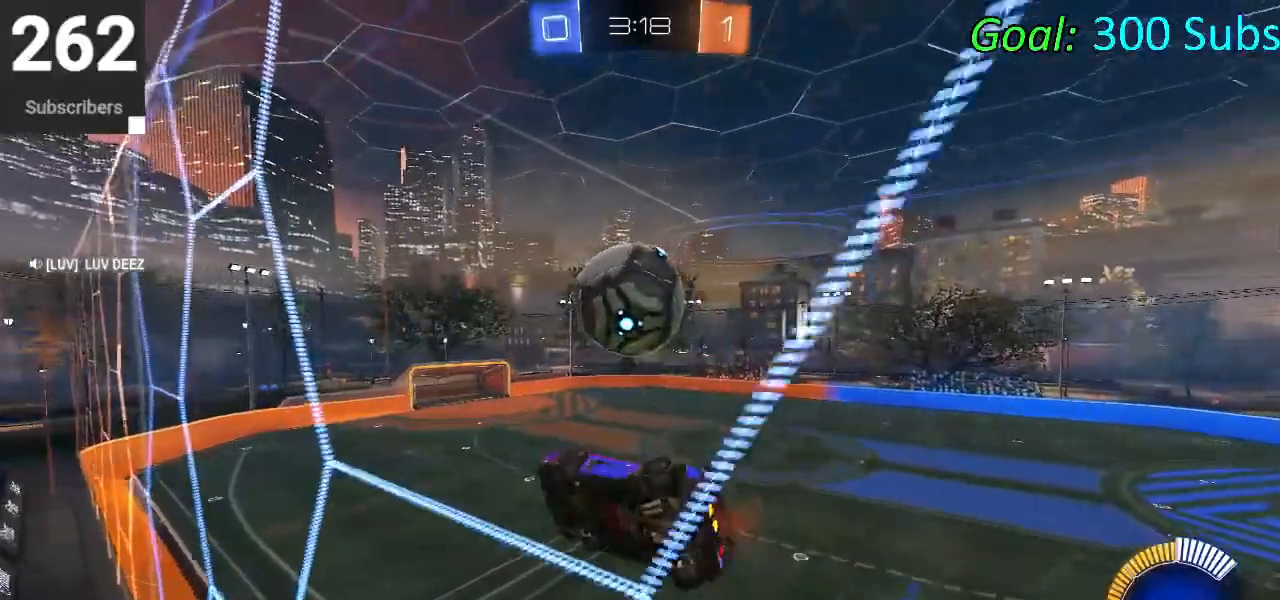
{"buttons": ["CIRCLE", "R2"], "left_stick": "down-right", "right_stick": "center", "events": [[117, "CIRCLE", "down"], [200, "CIRCLE", "up"], [233, "L1", "up"], [350, "CIRCLE", "down"], [417, "left_stick", "down-right"]]}
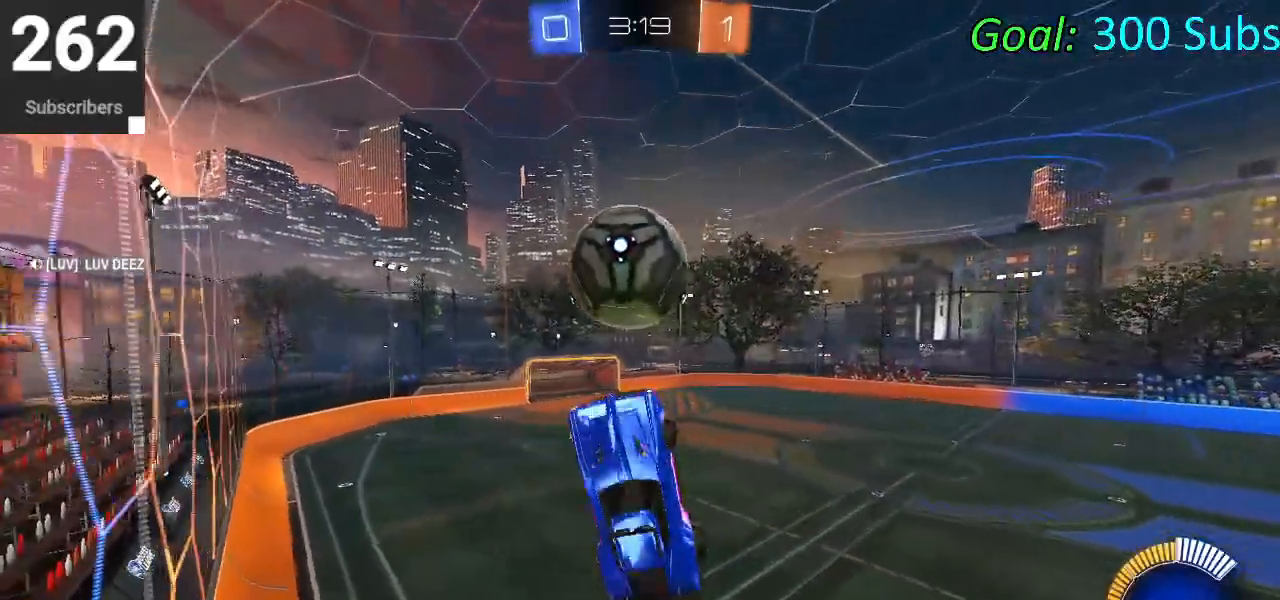
{"buttons": ["CROSS", "R2"], "left_stick": "down", "right_stick": "center", "events": [[283, "left_stick", "down"], [333, "CIRCLE", "up"], [433, "CROSS", "down"]]}
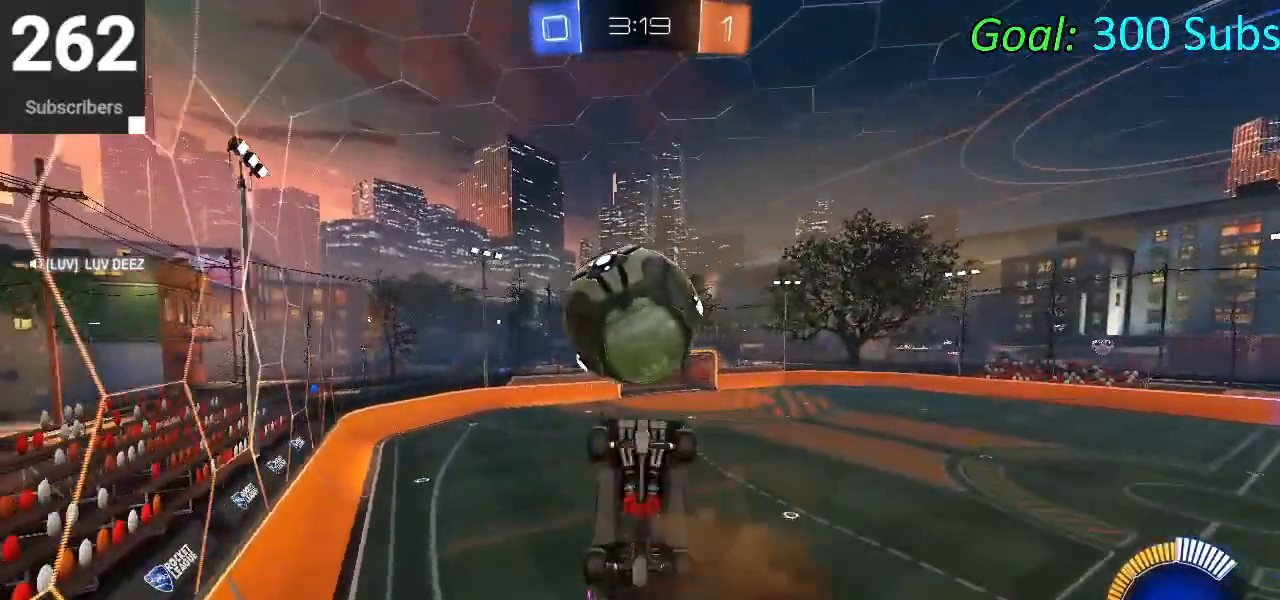
{"buttons": ["L1", "R2"], "left_stick": "up", "right_stick": "center", "events": [[200, "left_stick", "center"], [283, "CROSS", "up"], [350, "L1", "down"], [350, "left_stick", "up"]]}
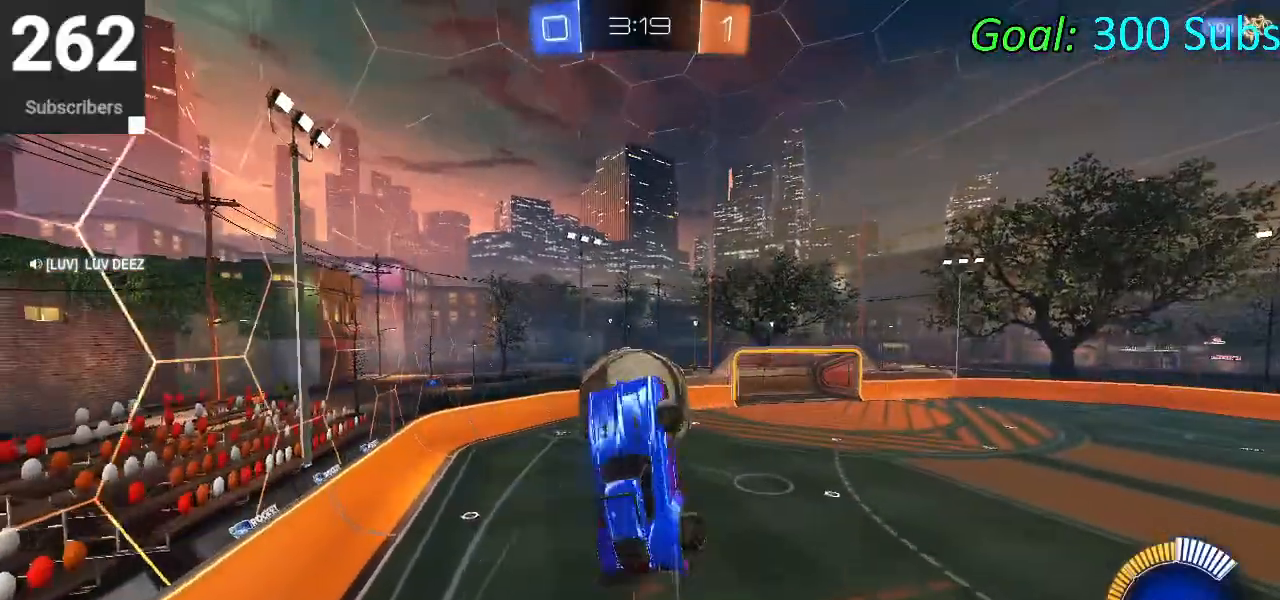
{"buttons": ["L1", "R2"], "left_stick": "left", "right_stick": "center", "events": [[33, "CIRCLE", "down"], [200, "left_stick", "left"], [317, "CIRCLE", "up"], [317, "L1", "up"], [467, "L1", "down"]]}
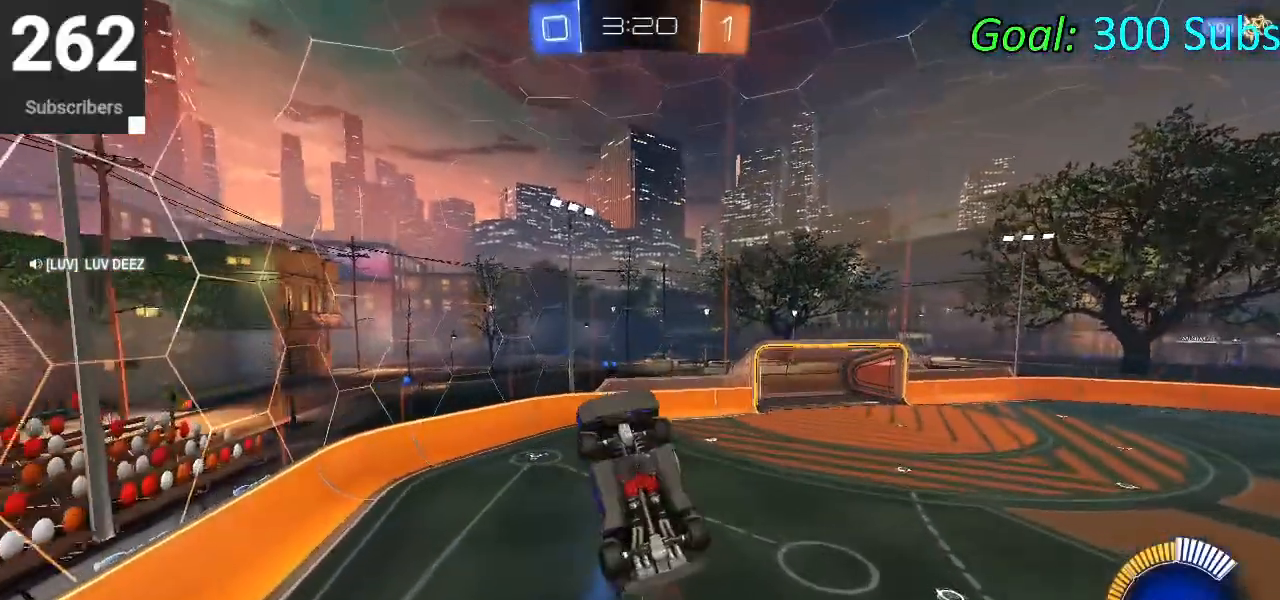
{"buttons": ["CIRCLE", "L1", "R2"], "left_stick": "up-left", "right_stick": "center", "events": [[50, "CIRCLE", "down"], [83, "left_stick", "down-right"], [200, "CIRCLE", "up"], [267, "CIRCLE", "down"], [367, "left_stick", "down-left"], [417, "CIRCLE", "up"], [483, "CIRCLE", "down"], [500, "left_stick", "up-left"]]}
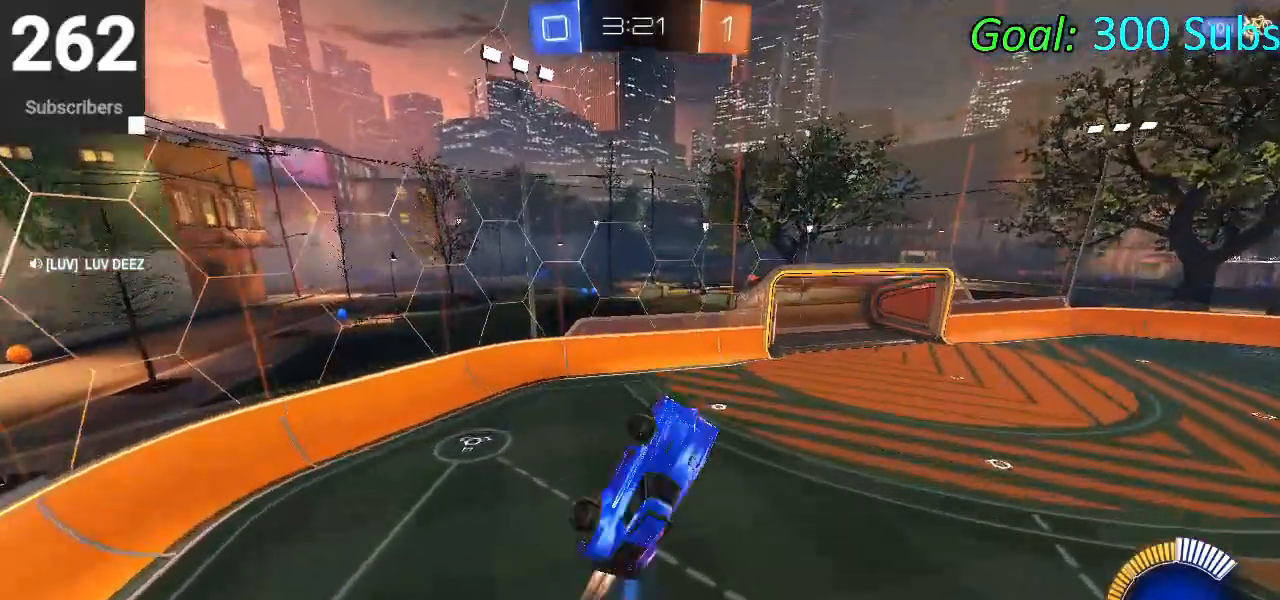
{"buttons": ["L1", "R2"], "left_stick": "right", "right_stick": "center", "events": [[67, "CIRCLE", "up"], [250, "CIRCLE", "down"], [250, "left_stick", "down-left"], [367, "CIRCLE", "up"], [383, "left_stick", "down-right"], [467, "left_stick", "right"]]}
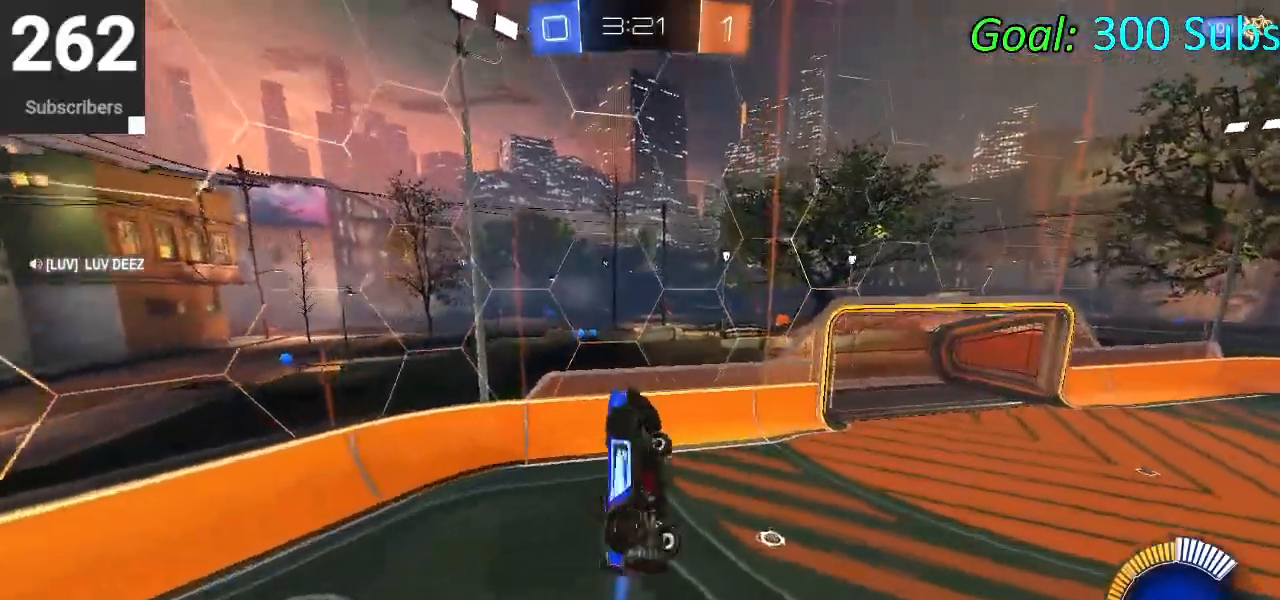
{"buttons": ["CIRCLE", "R2"], "left_stick": "down", "right_stick": "center", "events": [[67, "left_stick", "up-right"], [183, "left_stick", "right"], [350, "left_stick", "down-right"], [417, "CIRCLE", "down"], [450, "L1", "up"], [500, "left_stick", "down"]]}
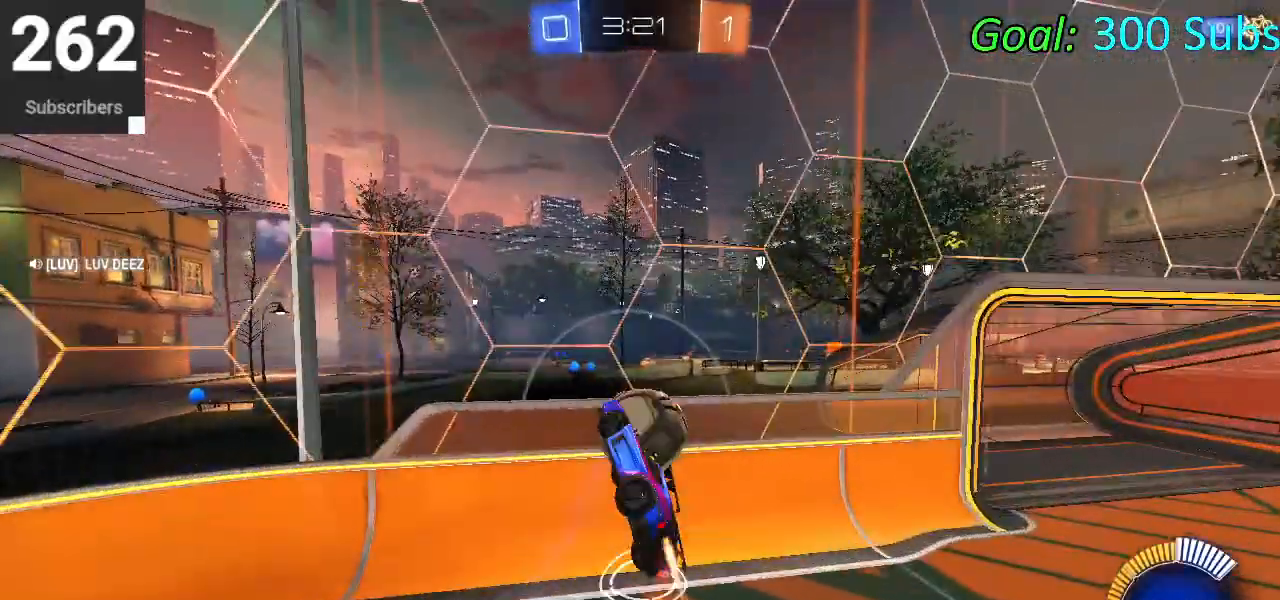
{"buttons": ["CIRCLE", "R2"], "left_stick": "right", "right_stick": "center", "events": [[100, "left_stick", "center"], [200, "left_stick", "right"]]}
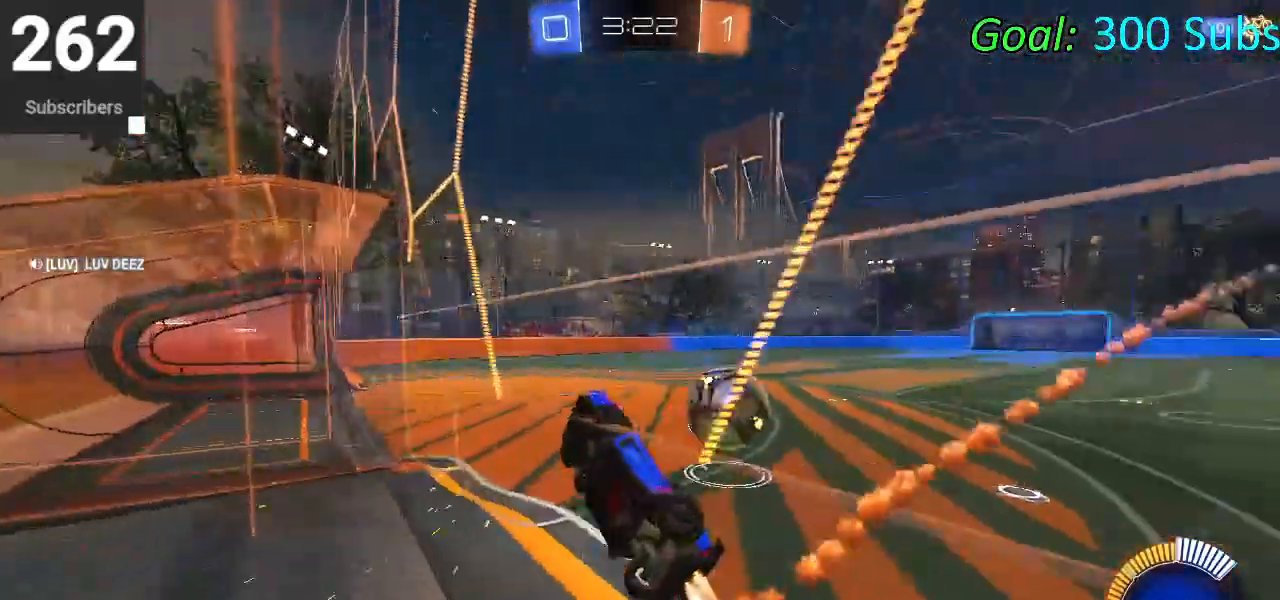
{"buttons": ["CROSS", "CIRCLE", "L1", "R2"], "left_stick": "down", "right_stick": "center", "events": [[383, "L1", "down"], [400, "CROSS", "down"], [417, "left_stick", "down"]]}
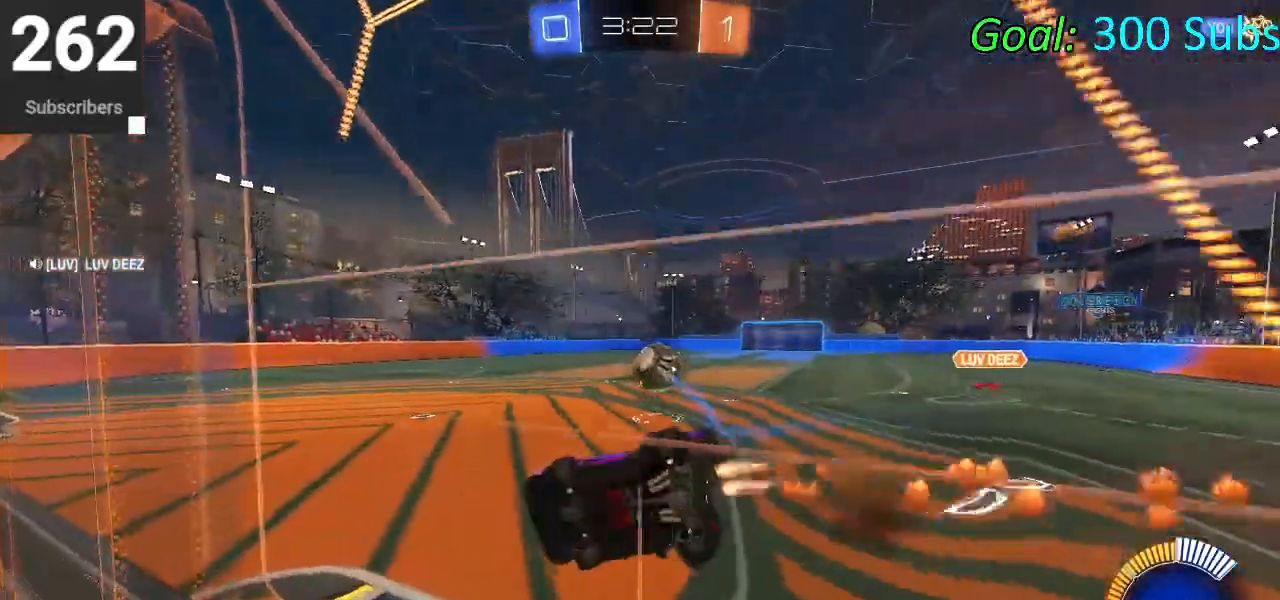
{"buttons": ["CIRCLE", "R2"], "left_stick": "up-right", "right_stick": "center", "events": [[100, "CROSS", "up"], [250, "L1", "up"], [267, "CROSS", "down"], [267, "left_stick", "right"], [417, "CROSS", "up"], [467, "left_stick", "up-right"]]}
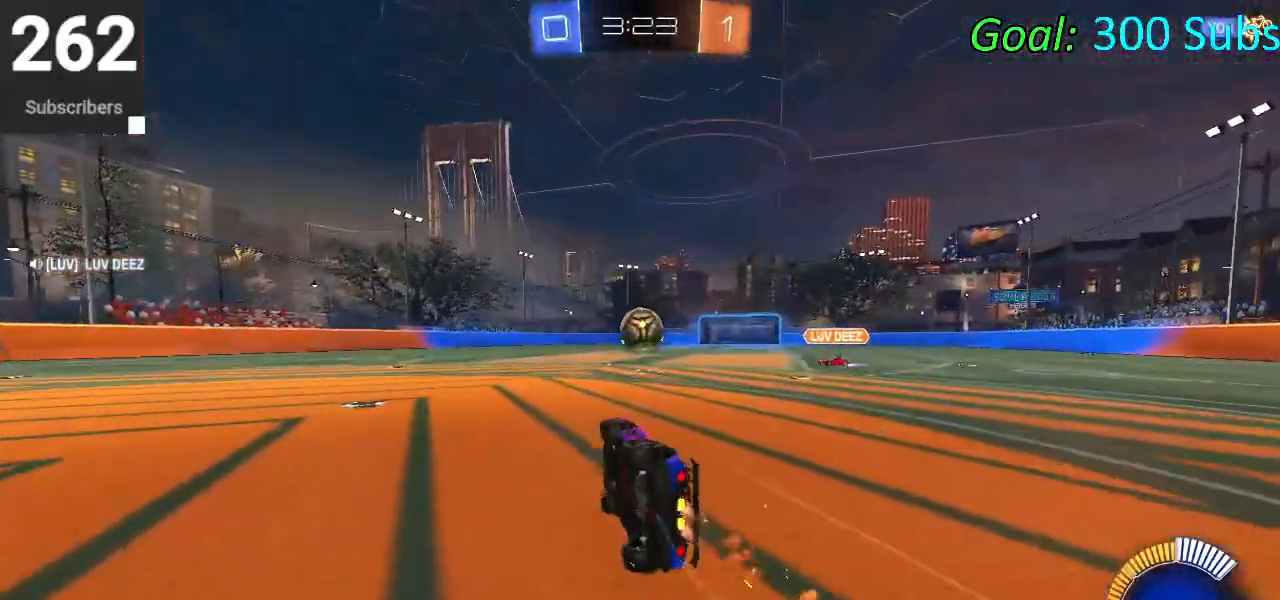
{"buttons": ["CIRCLE", "R1", "R2"], "left_stick": "center", "right_stick": "center", "events": [[83, "L1", "down"], [83, "R1", "down"], [200, "L1", "up"], [483, "left_stick", "center"]]}
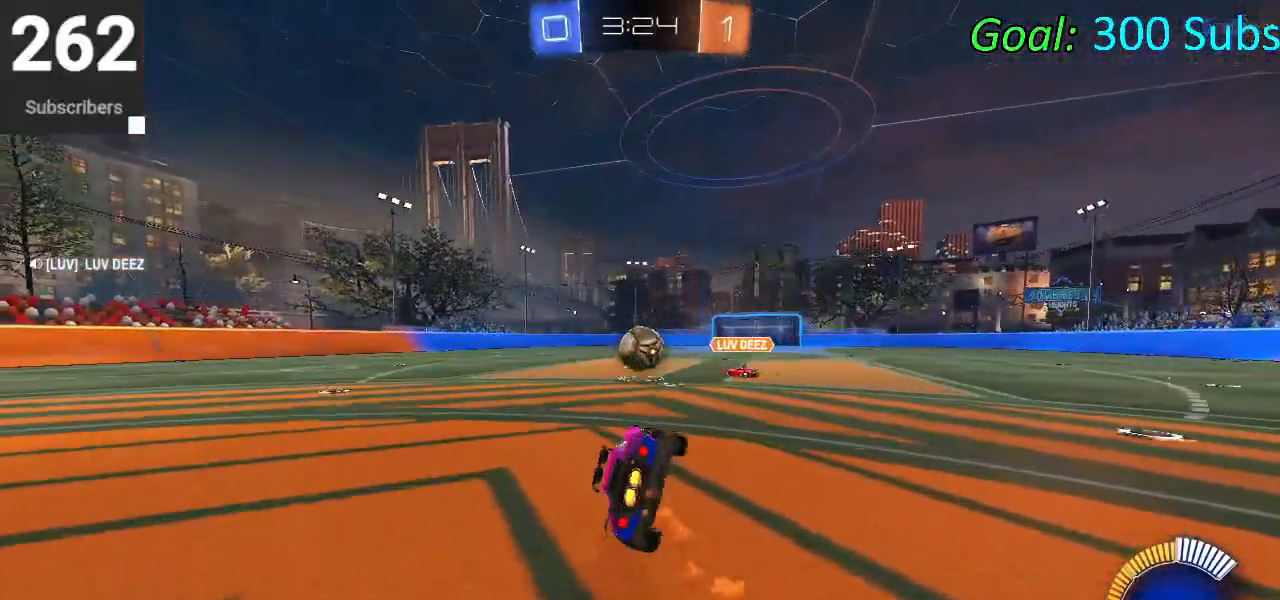
{"buttons": ["R2"], "left_stick": "left", "right_stick": "center", "events": [[67, "R2", "up"], [100, "CIRCLE", "up"], [100, "left_stick", "down-left"], [283, "L2", "down"], [333, "R1", "up"], [367, "R2", "down"], [383, "left_stick", "left"], [483, "L2", "up"]]}
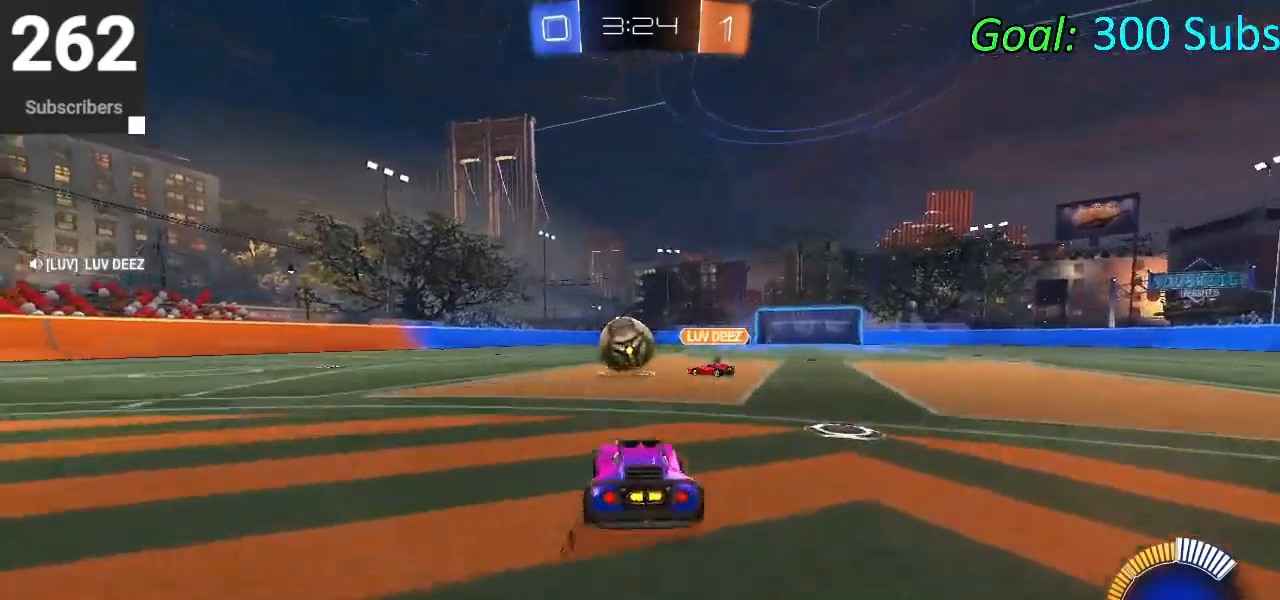
{"buttons": ["R2"], "left_stick": "center", "right_stick": "center", "events": [[183, "L1", "down"], [217, "R1", "down"], [333, "L1", "up"], [383, "R1", "up"], [467, "left_stick", "center"]]}